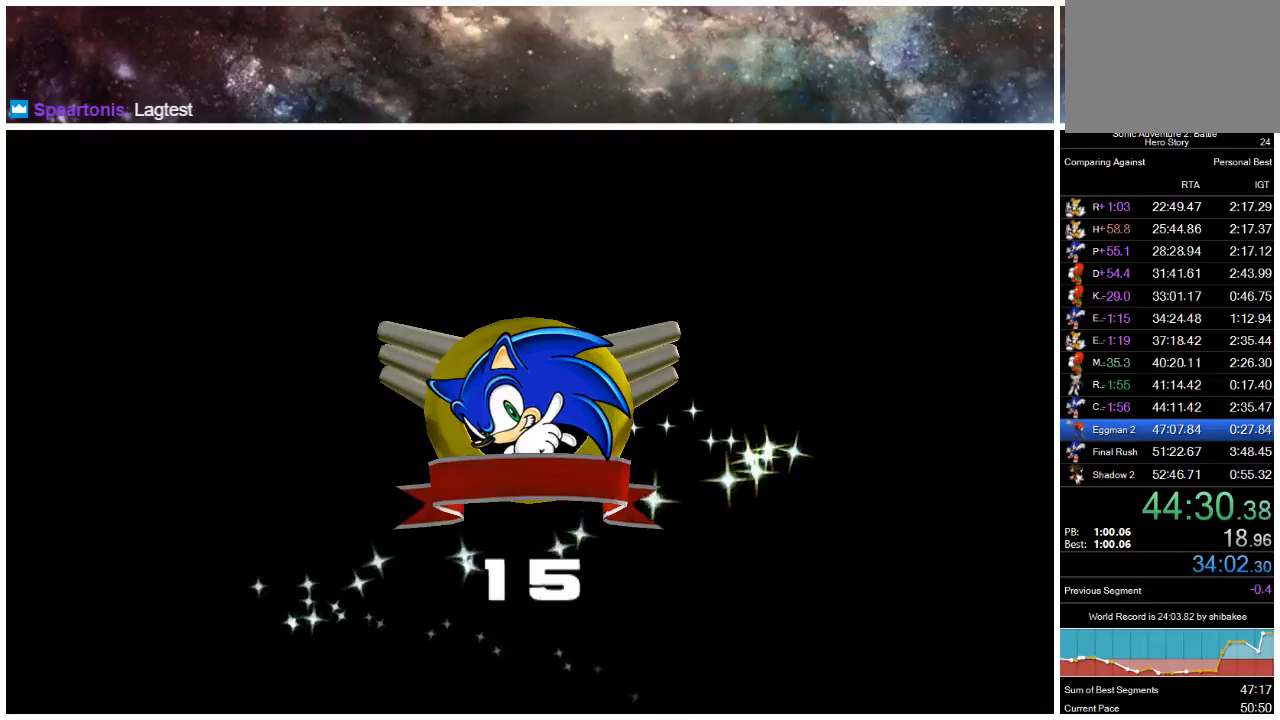
Gameplay with a controller (Xbox layout); each line is a JSON object with the inputs held at the frame after it. "events" lists button and stick changes between this image and that frame as [ms after this image, input, new state], when the widget could be followed in between. Not read: L1 L2 R1 R2.
{"buttons": ["START"], "left_stick": "center", "right_stick": "center"}
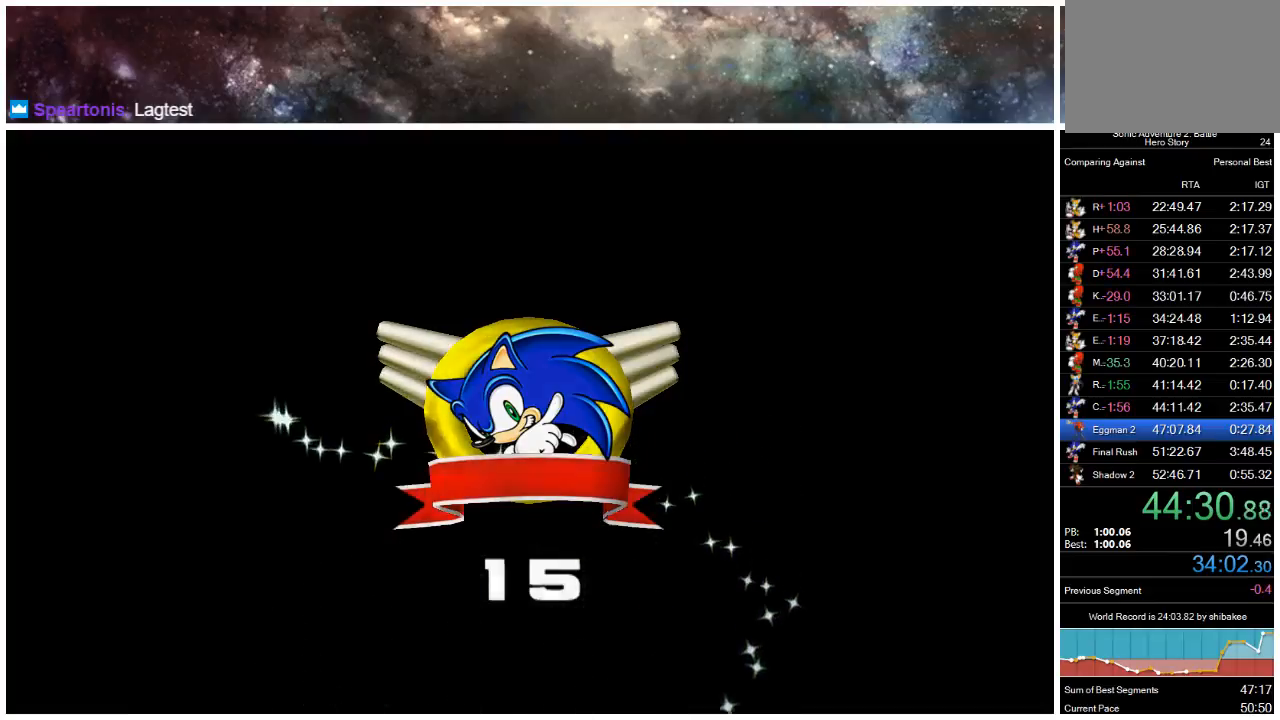
{"buttons": ["A"], "left_stick": "center", "right_stick": "center", "events": [[33, "A", "down"], [33, "START", "up"], [100, "A", "up"], [133, "START", "down"], [200, "A", "down"], [200, "START", "up"], [233, "A", "up"], [267, "START", "down"], [333, "A", "down"], [333, "START", "up"], [400, "A", "up"], [400, "START", "down"], [467, "A", "down"], [500, "START", "up"]]}
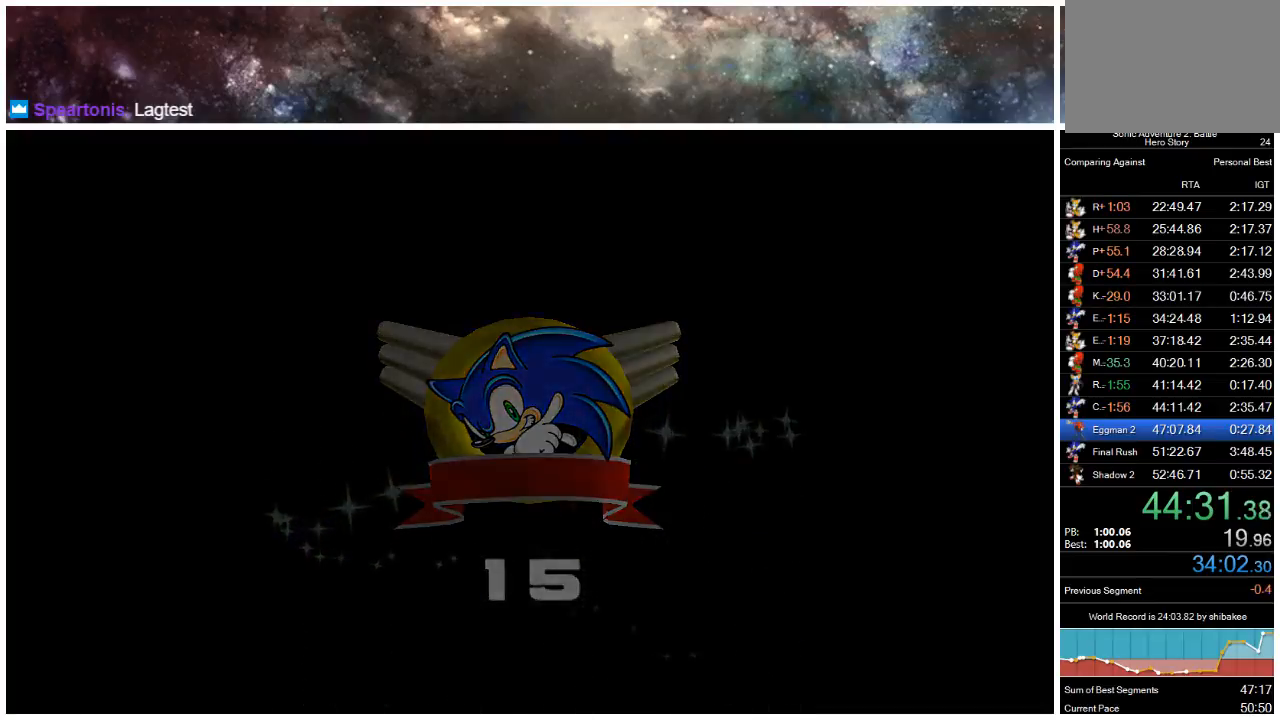
{"buttons": ["A", "START"], "left_stick": "center", "right_stick": "center", "events": [[33, "A", "up"], [67, "START", "down"], [100, "A", "down"], [133, "START", "up"], [167, "A", "up"], [200, "START", "down"], [233, "A", "down"], [267, "START", "up"], [300, "A", "up"], [367, "A", "down"], [433, "A", "up"], [500, "A", "down"], [500, "START", "down"]]}
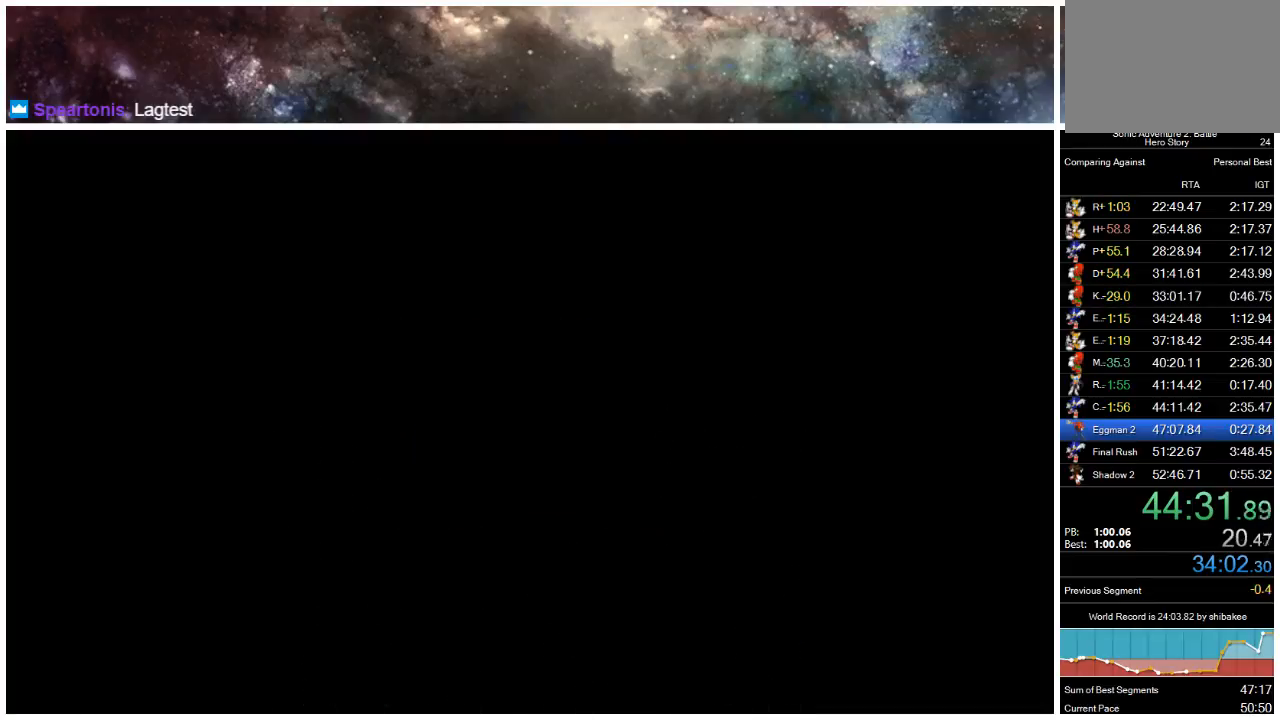
{"buttons": ["START"], "left_stick": "center", "right_stick": "center", "events": [[67, "A", "up"], [100, "START", "up"], [133, "A", "down"], [167, "START", "down"], [200, "A", "up"], [267, "START", "up"], [300, "A", "down"], [333, "A", "up"], [333, "START", "down"], [383, "START", "up"], [433, "A", "down"], [450, "A", "up"], [483, "START", "down"]]}
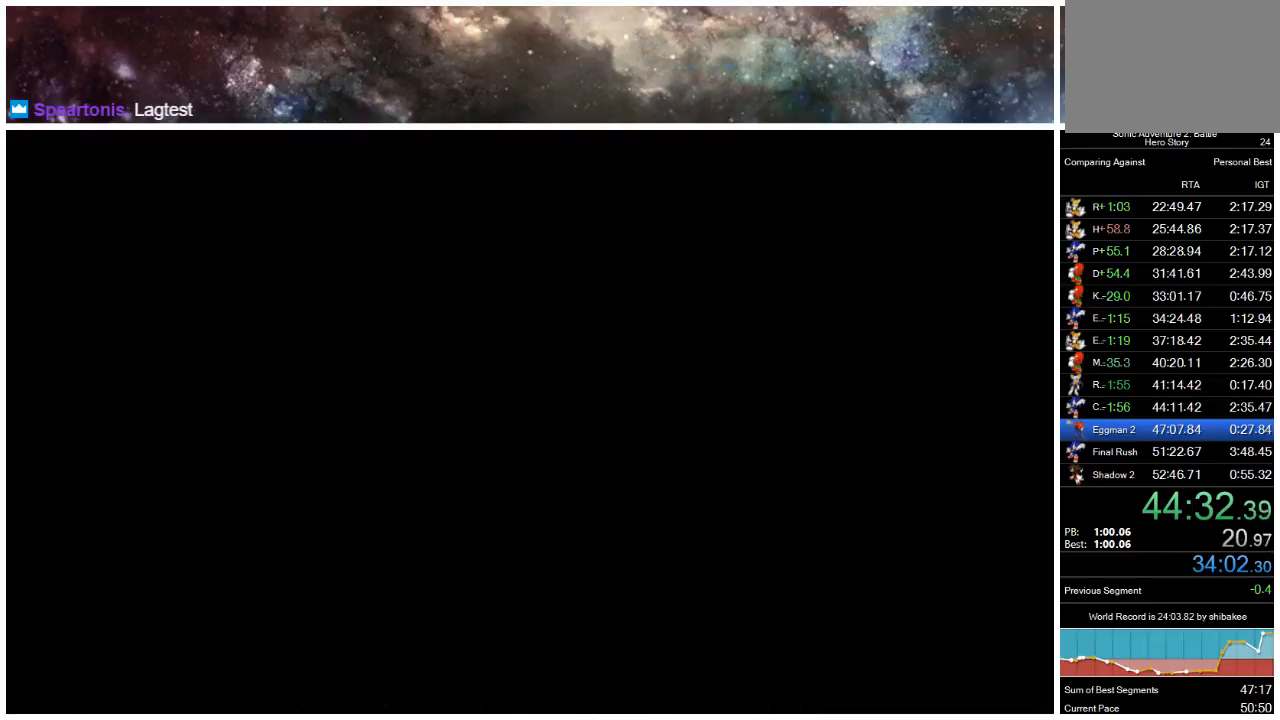
{"buttons": ["A"], "left_stick": "center", "right_stick": "center", "events": [[50, "A", "down"], [50, "START", "up"], [117, "A", "up"], [117, "START", "down"], [183, "A", "down"], [183, "START", "up"], [217, "A", "up"], [283, "START", "down"], [317, "A", "down"], [317, "START", "up"], [350, "A", "up"], [417, "START", "down"], [450, "A", "down"], [483, "START", "up"]]}
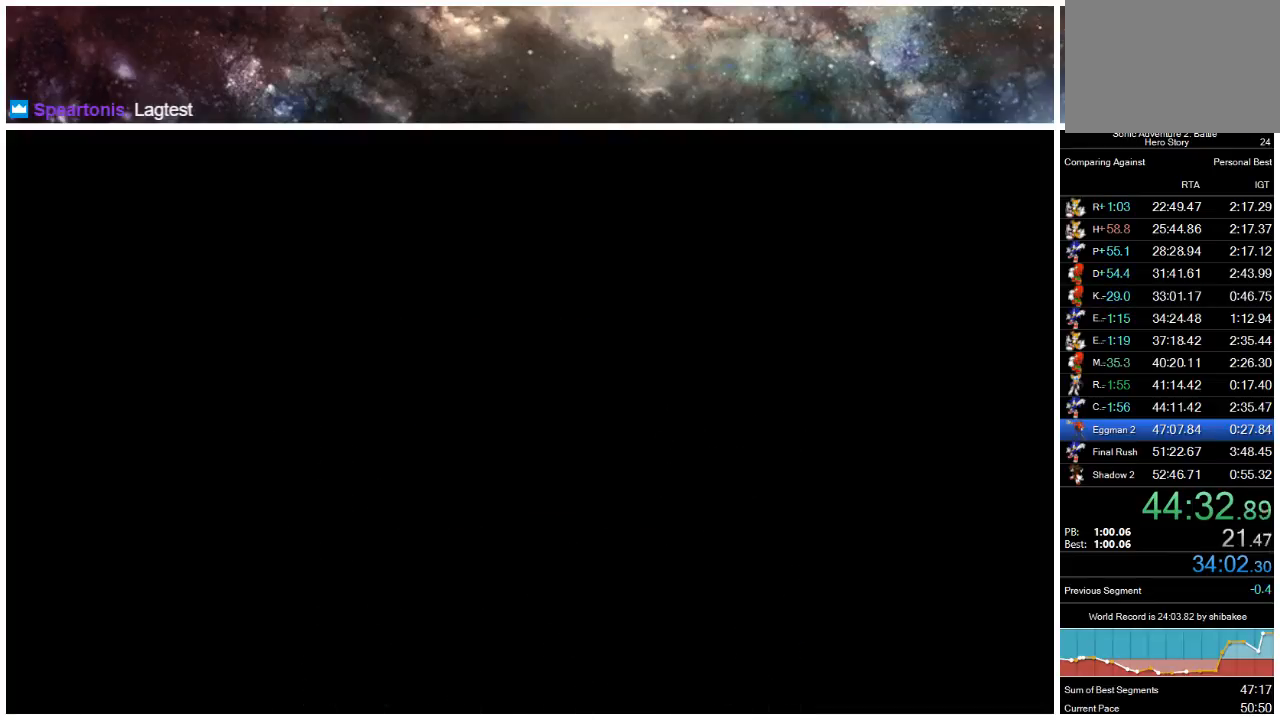
{"buttons": ["A"], "left_stick": "center", "right_stick": "center", "events": [[17, "A", "up"], [50, "START", "down"], [83, "A", "down"], [117, "A", "up"], [117, "START", "up"], [217, "START", "down"], [250, "A", "down"], [283, "A", "up"], [283, "START", "up"], [350, "A", "down"], [383, "A", "up"], [383, "START", "down"], [450, "START", "up"], [483, "A", "down"]]}
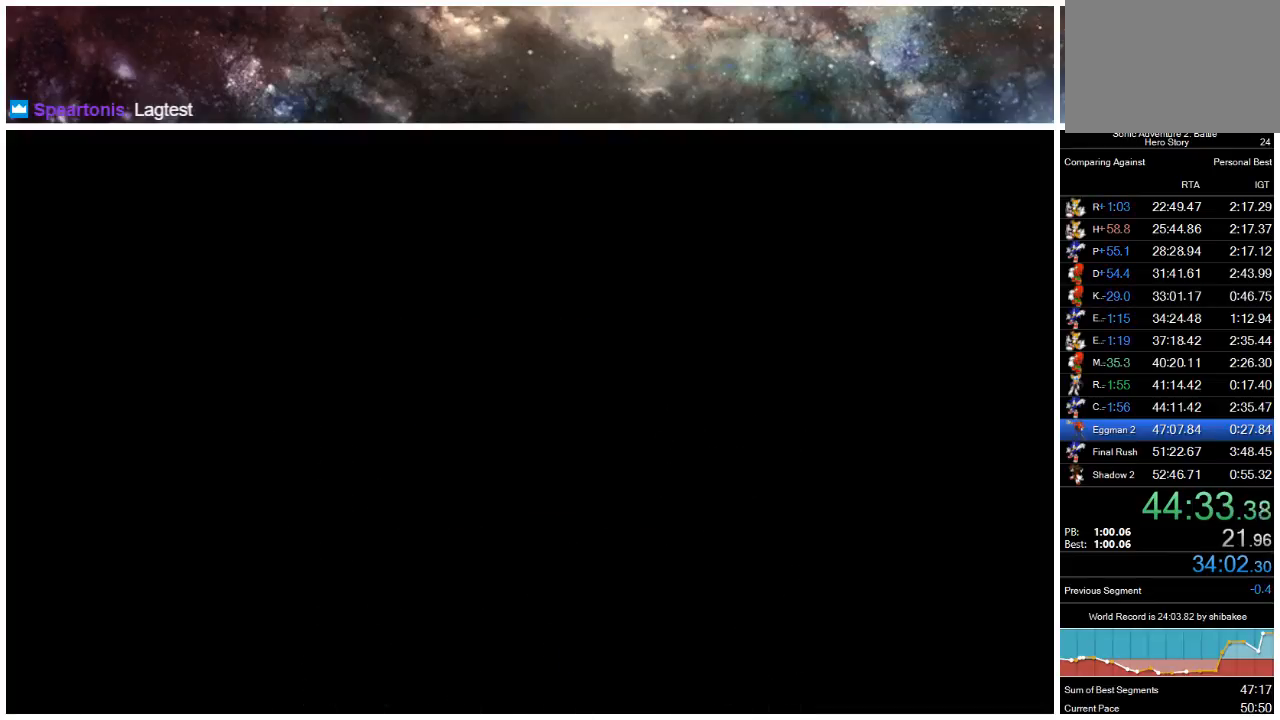
{"buttons": ["START"], "left_stick": "center", "right_stick": "center", "events": [[17, "A", "up"], [17, "START", "down"], [83, "START", "up"], [117, "A", "down"], [183, "A", "up"], [183, "START", "down"], [250, "A", "down"], [250, "START", "up"], [317, "A", "up"], [317, "START", "down"], [383, "A", "down"], [383, "START", "up"], [483, "A", "up"], [483, "START", "down"]]}
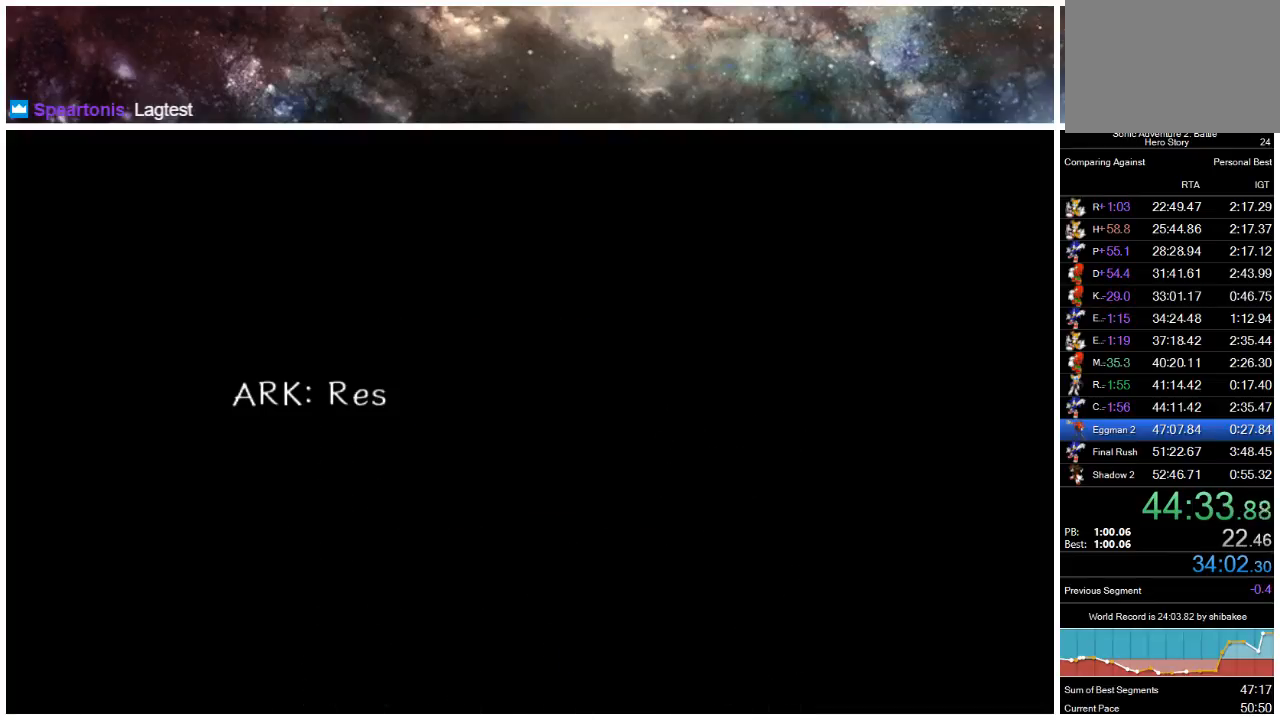
{"buttons": ["A"], "left_stick": "center", "right_stick": "center", "events": [[17, "START", "up"], [33, "A", "down"], [67, "A", "up"], [100, "START", "down"], [200, "A", "down"], [200, "START", "up"], [233, "A", "up"], [267, "START", "down"], [333, "A", "down"], [333, "START", "up"], [433, "A", "up"], [467, "A", "down"], [467, "START", "down"], [500, "START", "up"]]}
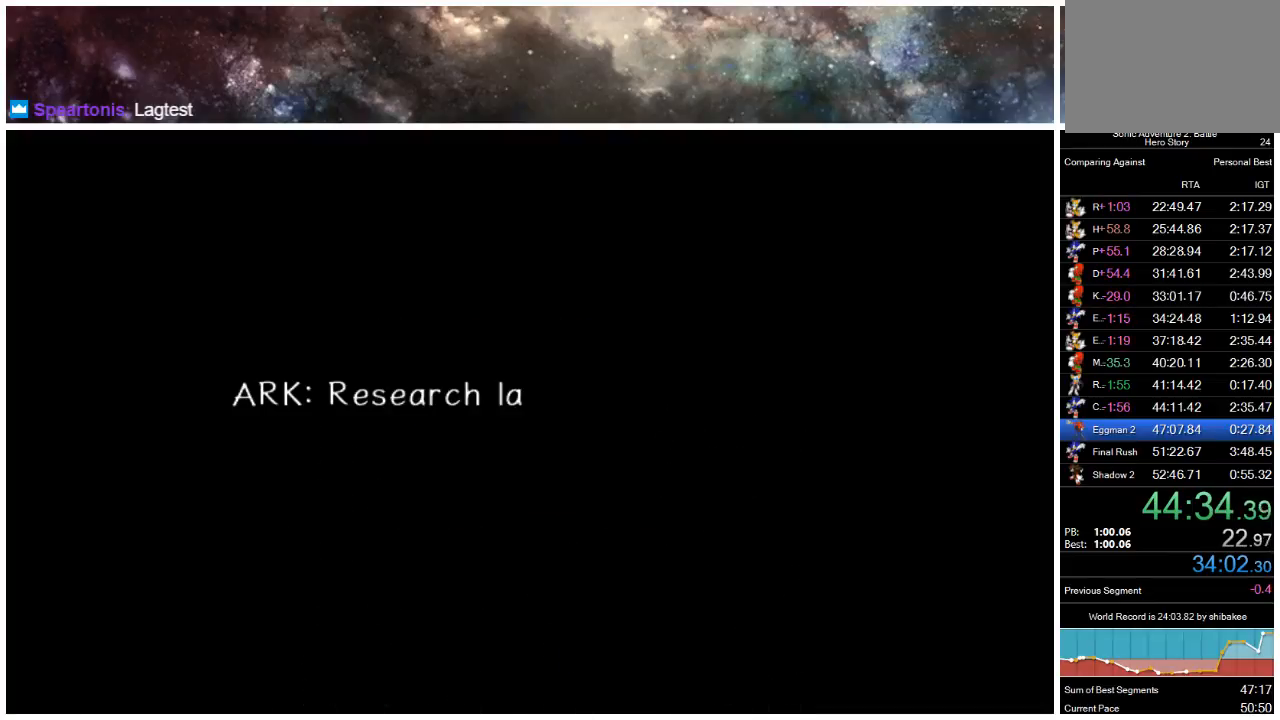
{"buttons": ["A", "START"], "left_stick": "center", "right_stick": "center", "events": [[67, "A", "up"], [100, "START", "down"], [167, "A", "down"], [167, "START", "up"], [233, "A", "up"], [267, "START", "down"], [300, "A", "down"], [333, "START", "up"], [367, "A", "up"], [400, "START", "down"], [467, "A", "down"]]}
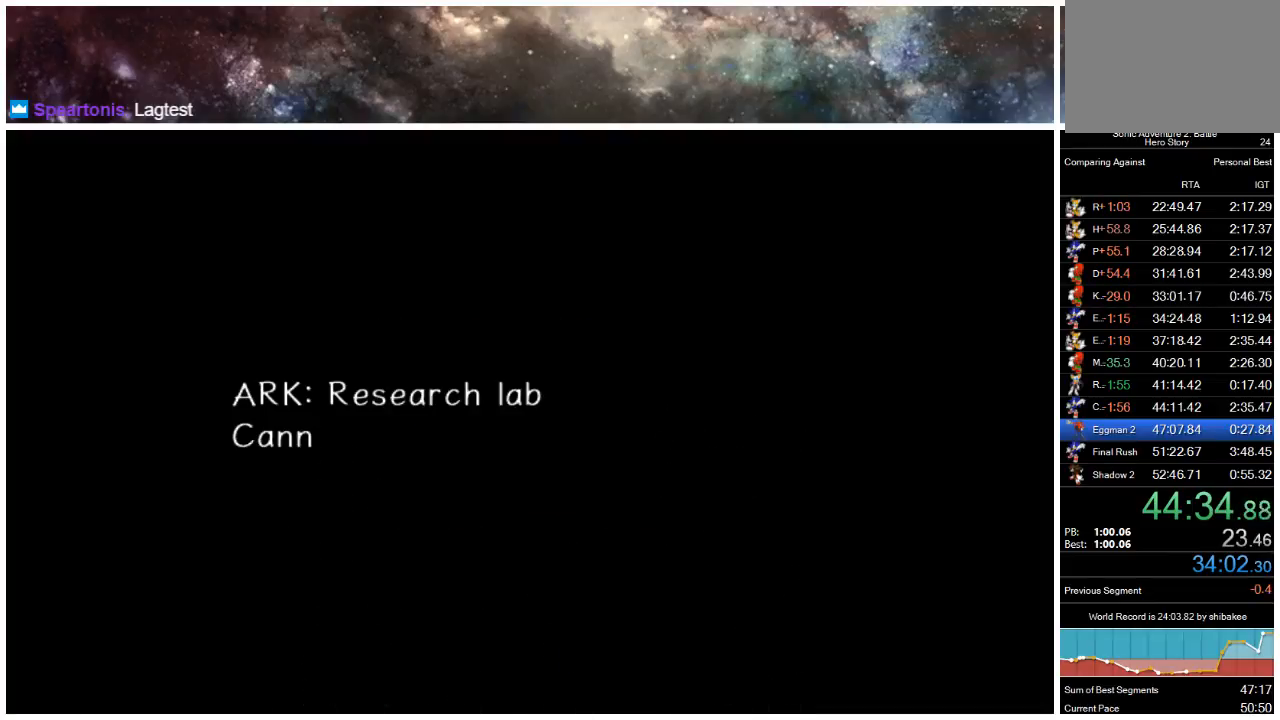
{"buttons": ["START"], "left_stick": "center", "right_stick": "center", "events": [[33, "A", "up"], [33, "START", "up"], [100, "START", "down"], [167, "A", "down"], [200, "START", "up"], [233, "A", "up"], [300, "START", "down"], [333, "A", "down"], [367, "START", "up"], [467, "A", "up"], [467, "START", "down"]]}
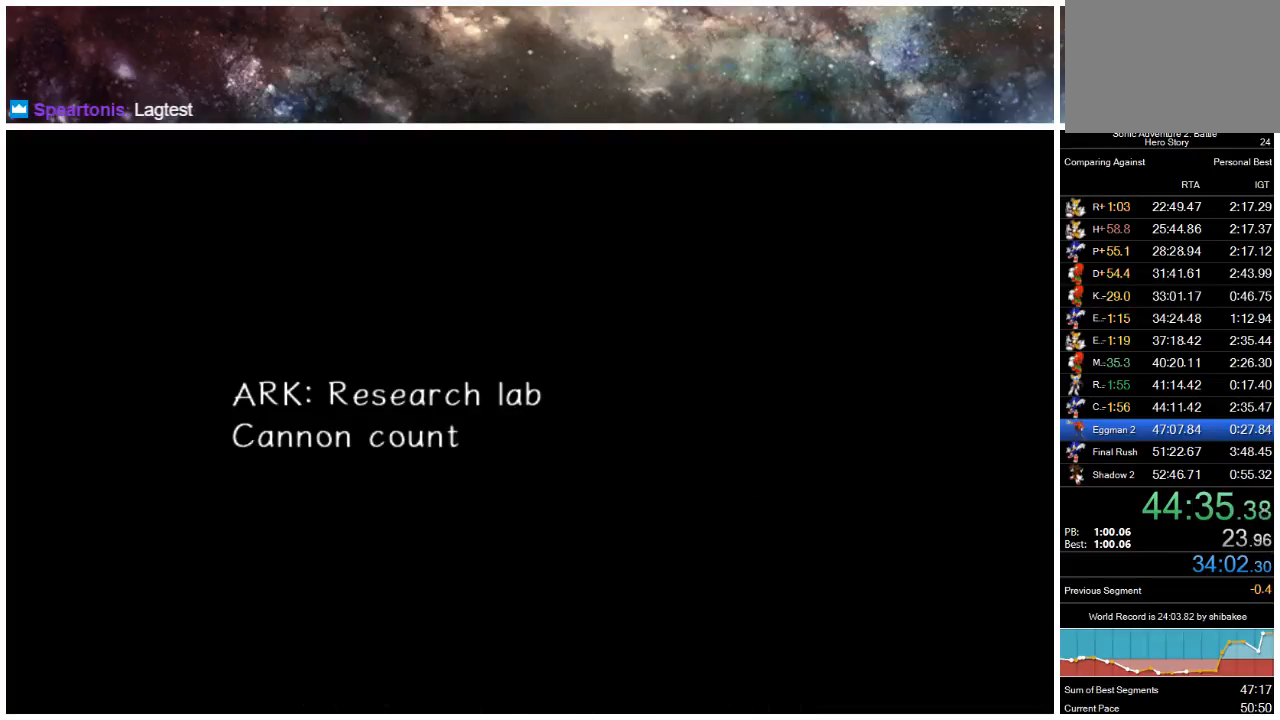
{"buttons": ["A"], "left_stick": "center", "right_stick": "center", "events": [[33, "A", "down"], [33, "START", "up"], [100, "A", "up"], [133, "START", "down"], [200, "A", "down"], [200, "START", "up"], [250, "A", "up"], [250, "START", "down"], [317, "A", "down"], [317, "START", "up"], [383, "A", "up"], [417, "START", "down"], [483, "A", "down"], [483, "START", "up"]]}
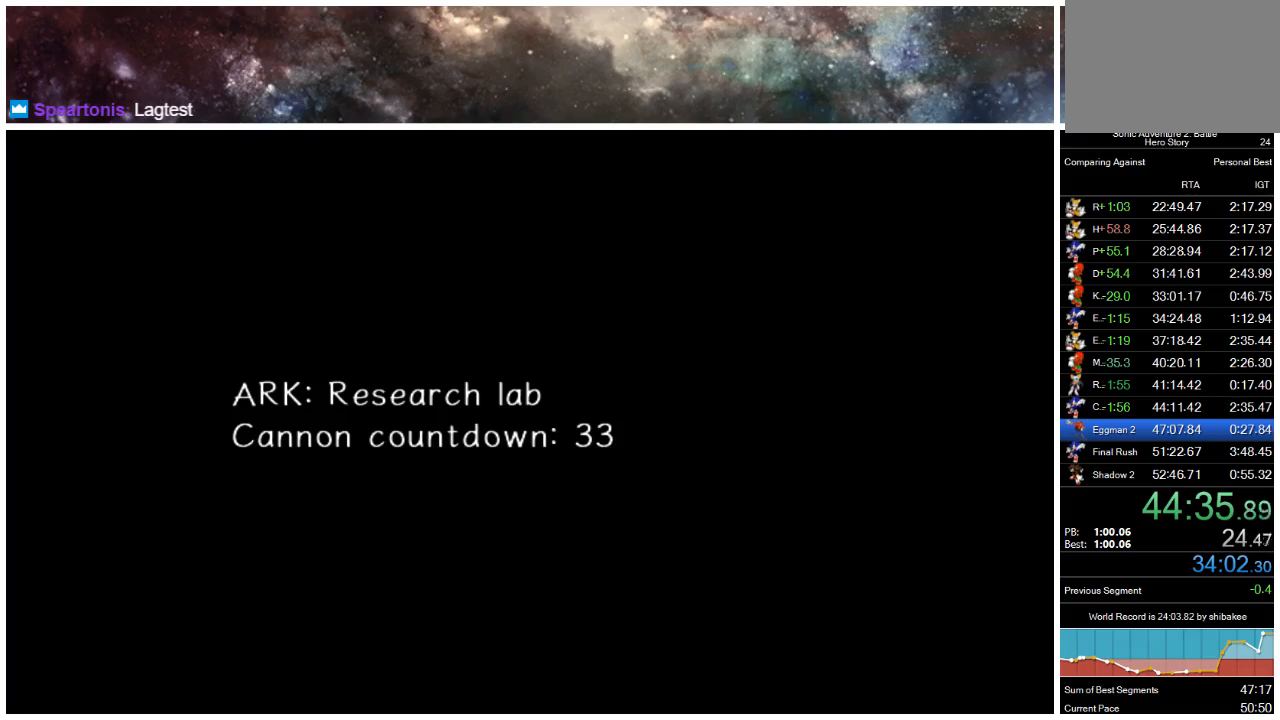
{"buttons": ["START"], "left_stick": "center", "right_stick": "center", "events": [[50, "A", "up"], [50, "START", "down"], [117, "A", "down"], [117, "START", "up"], [217, "A", "up"], [217, "START", "down"], [283, "A", "down"], [283, "START", "up"], [317, "A", "up"], [350, "START", "down"], [417, "A", "down"], [417, "START", "up"], [483, "A", "up"], [483, "START", "down"]]}
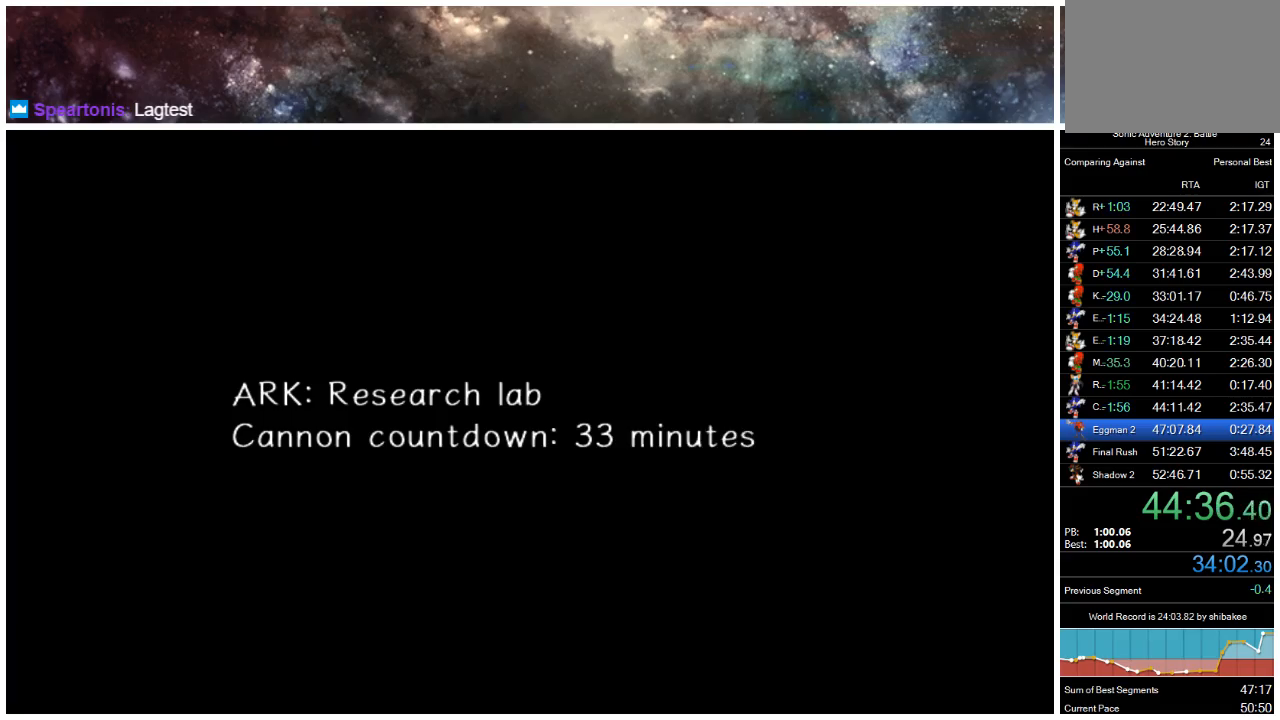
{"buttons": ["A", "START"], "left_stick": "center", "right_stick": "center", "events": [[50, "A", "down"], [50, "START", "up"], [117, "A", "up"], [150, "START", "down"], [183, "A", "down"], [217, "START", "up"], [250, "A", "up"], [283, "START", "down"], [317, "A", "down"], [383, "A", "up"], [383, "START", "up"], [417, "START", "down"], [483, "A", "down"]]}
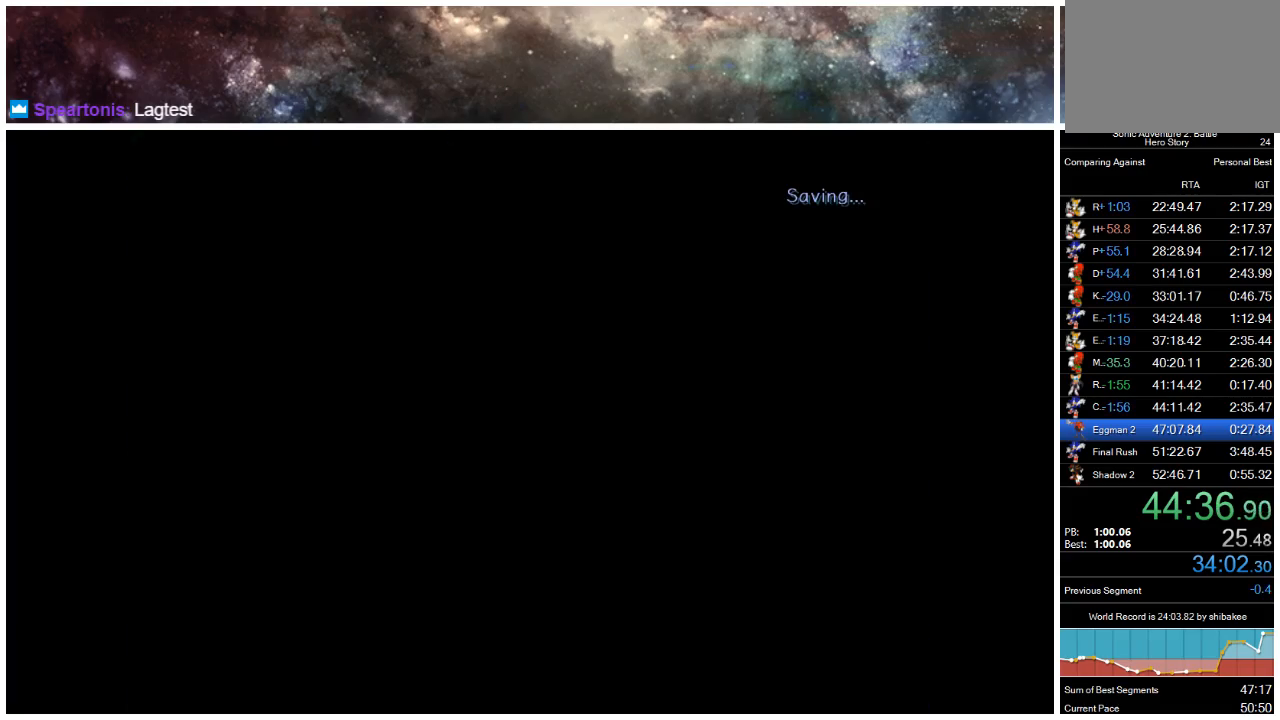
{"buttons": [], "left_stick": "center", "right_stick": "center", "events": [[17, "START", "up"], [50, "A", "up"], [83, "START", "down"], [117, "A", "down"], [183, "A", "up"], [183, "START", "up"], [217, "START", "down"], [250, "A", "down"], [317, "A", "up"], [317, "START", "up"], [417, "A", "down"], [417, "START", "down"], [467, "A", "up"], [467, "START", "up"]]}
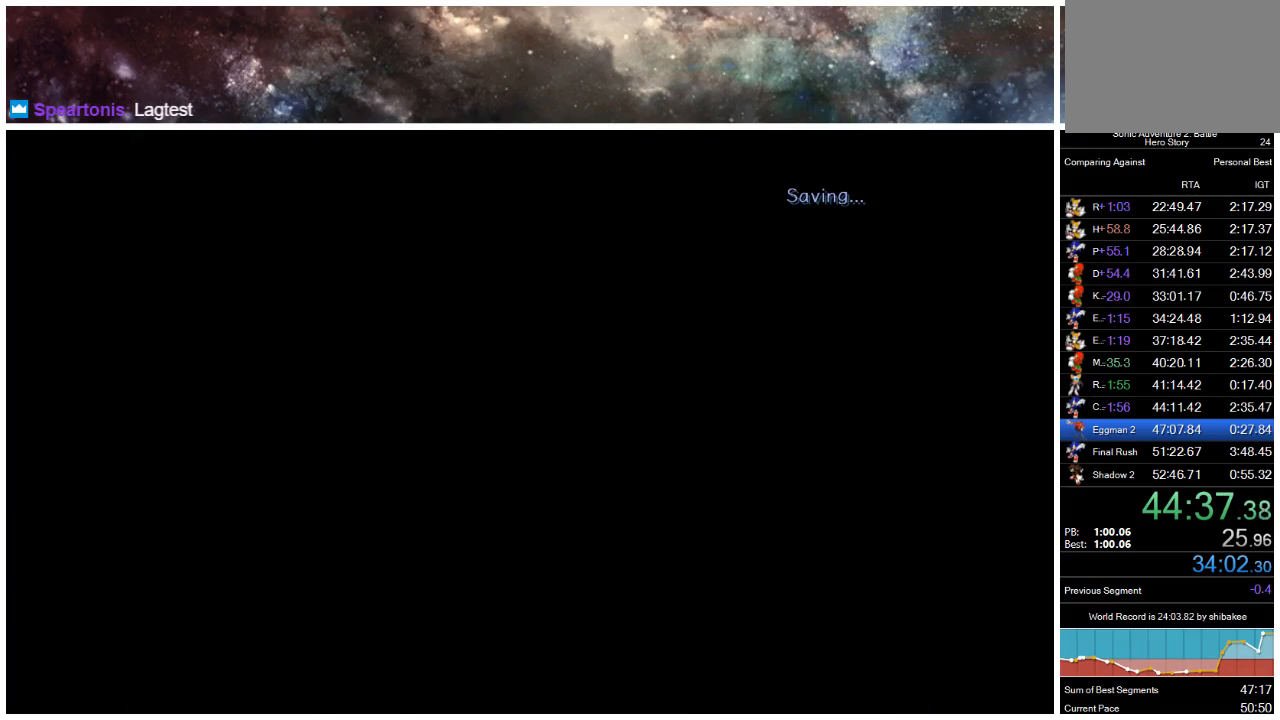
{"buttons": [], "left_stick": "right", "right_stick": "center", "events": [[67, "A", "down"], [133, "A", "up"], [233, "left_stick", "up-right"], [400, "left_stick", "down-left"], [467, "left_stick", "right"]]}
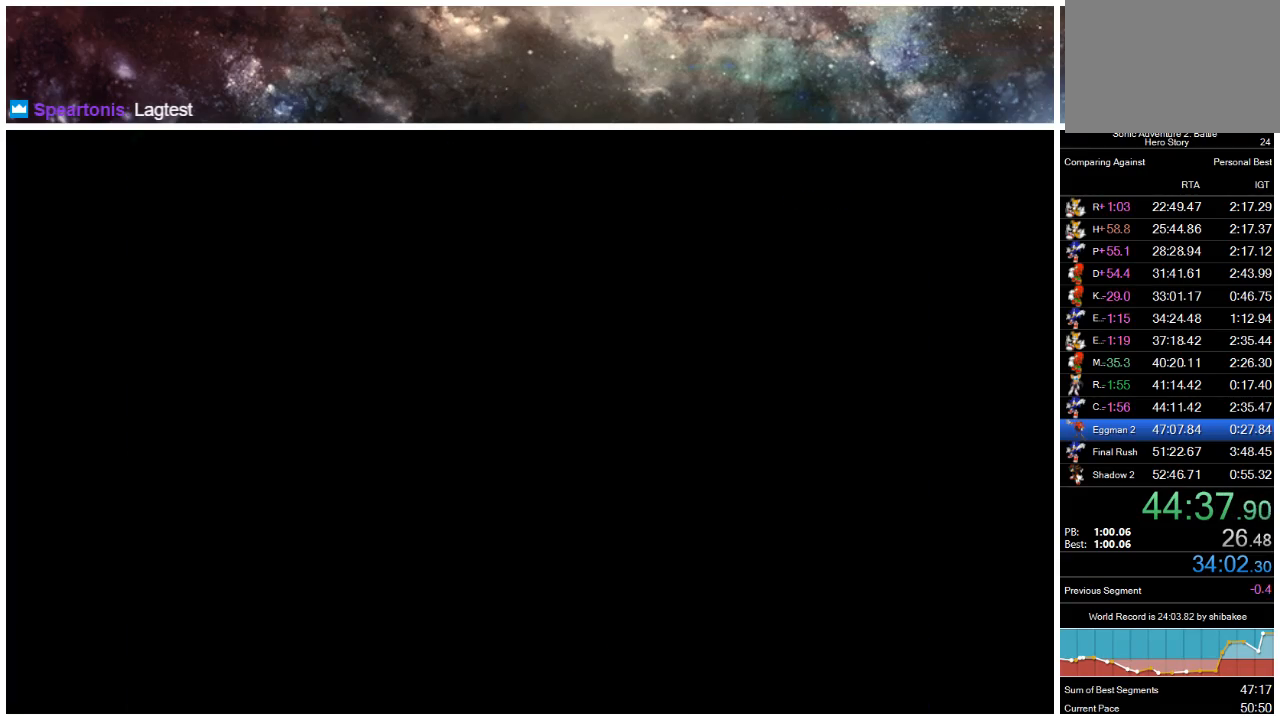
{"buttons": ["A", "X"], "left_stick": "center", "right_stick": "center", "events": [[67, "left_stick", "up"], [133, "left_stick", "down-left"], [167, "A", "down"], [167, "X", "down"], [233, "left_stick", "center"], [367, "X", "up"], [433, "A", "up"], [467, "A", "down"], [467, "X", "down"]]}
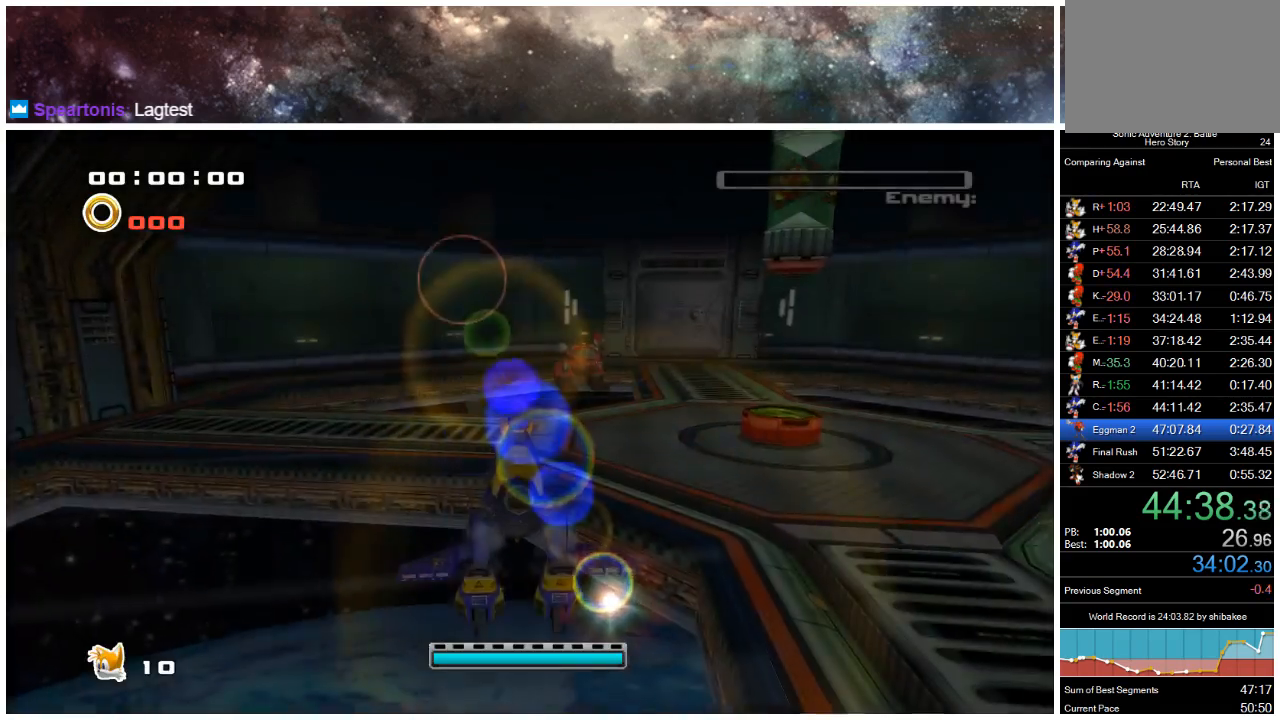
{"buttons": ["A"], "left_stick": "center", "right_stick": "center", "events": [[67, "X", "up"], [100, "A", "up"], [167, "left_stick", "up-left"], [200, "A", "down"], [267, "left_stick", "center"], [367, "A", "up"], [450, "A", "down"]]}
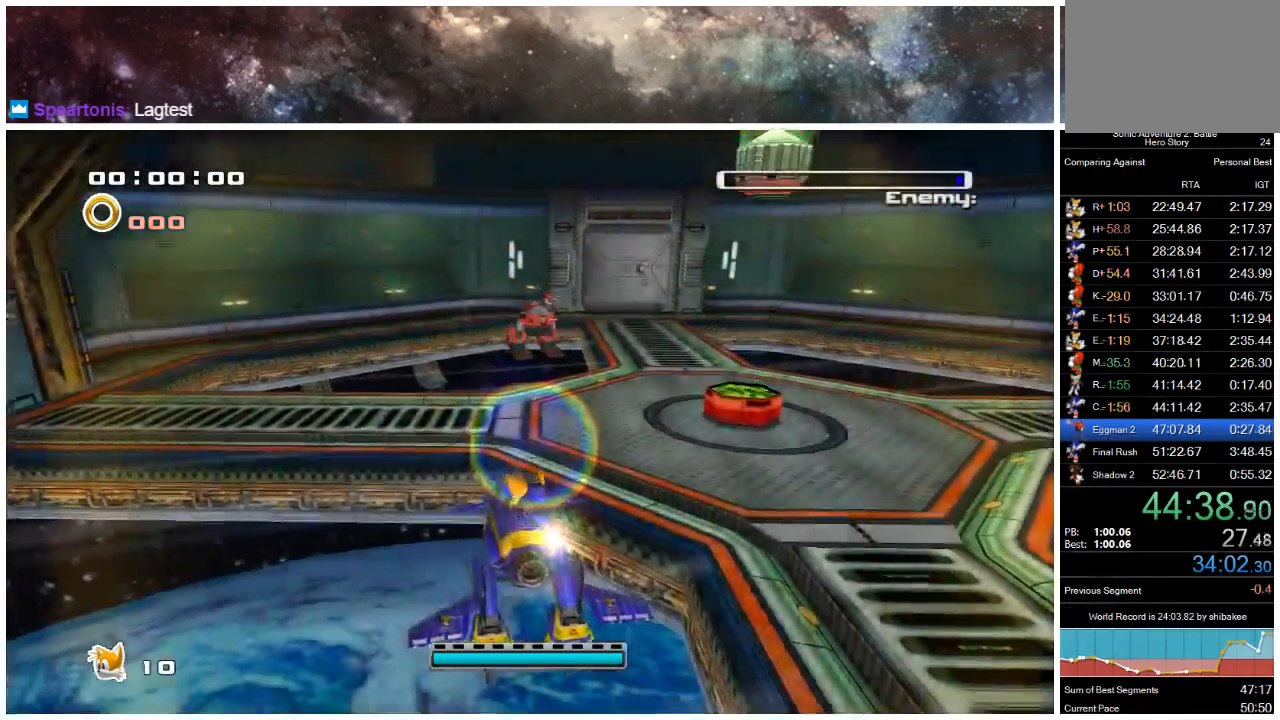
{"buttons": ["A"], "left_stick": "center", "right_stick": "center", "events": [[283, "X", "down"], [350, "X", "up"]]}
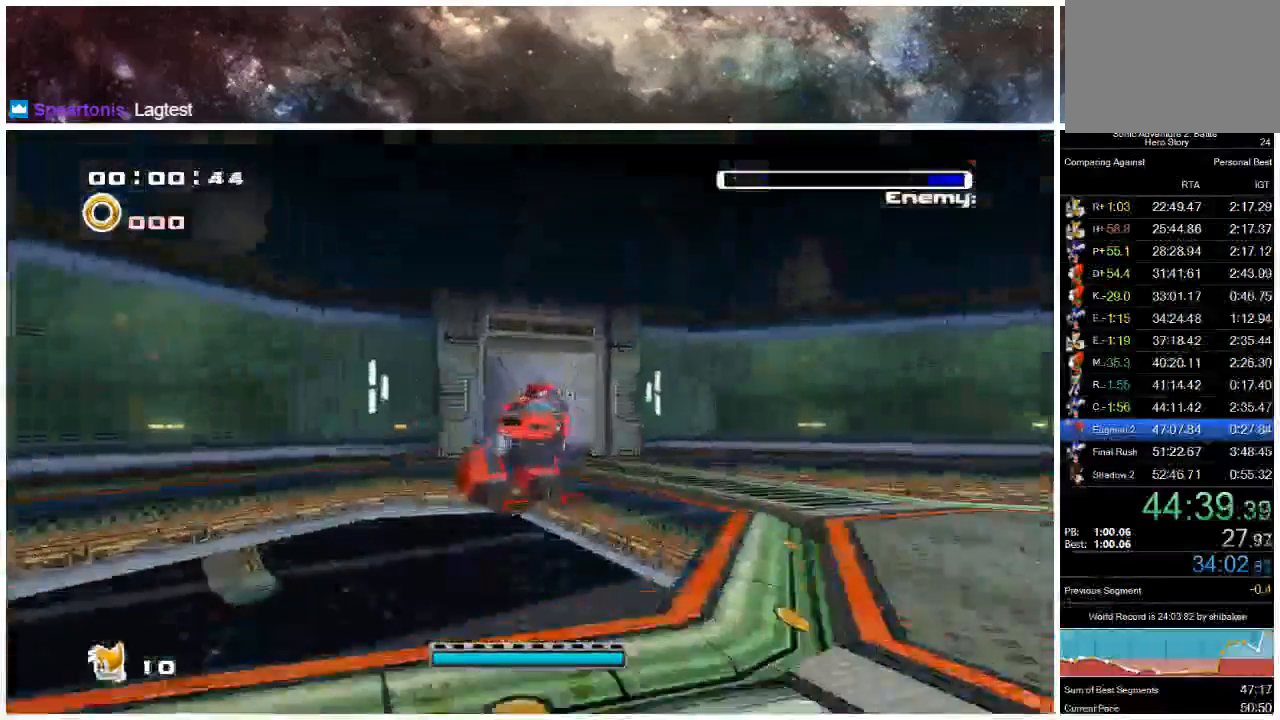
{"buttons": [], "left_stick": "center", "right_stick": "center", "events": [[50, "A", "up"]]}
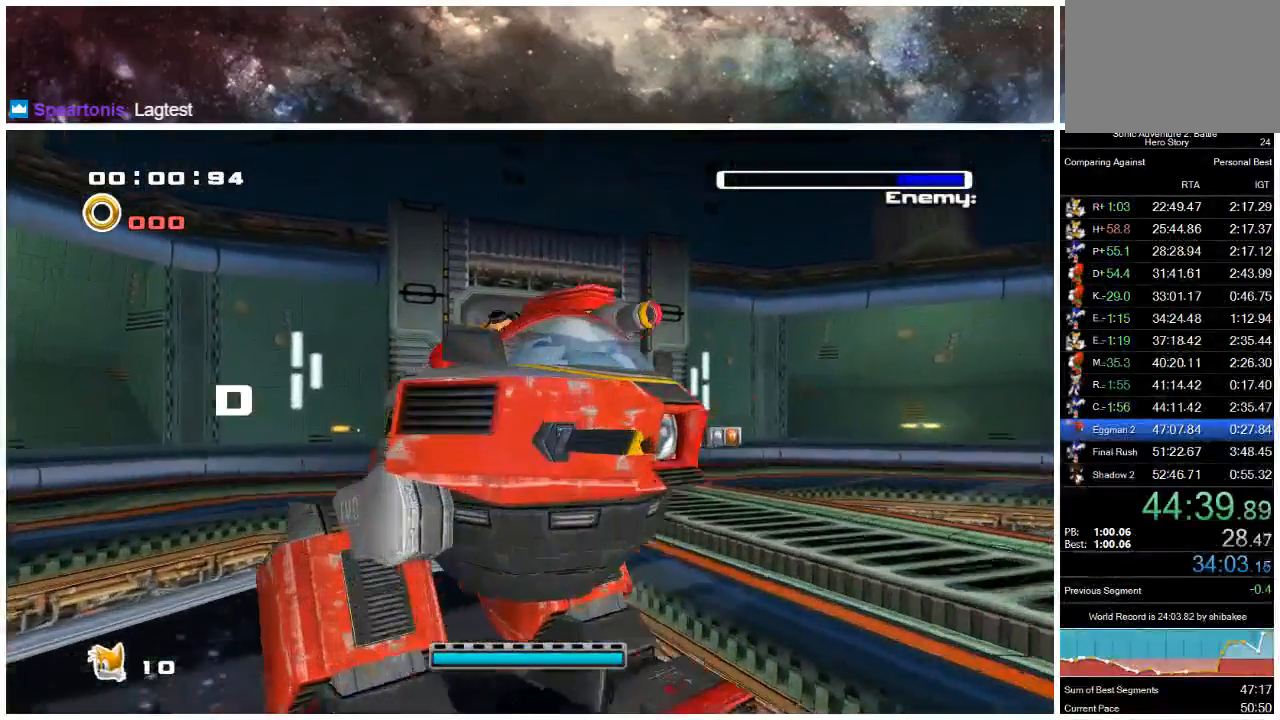
{"buttons": [], "left_stick": "center", "right_stick": "center", "events": []}
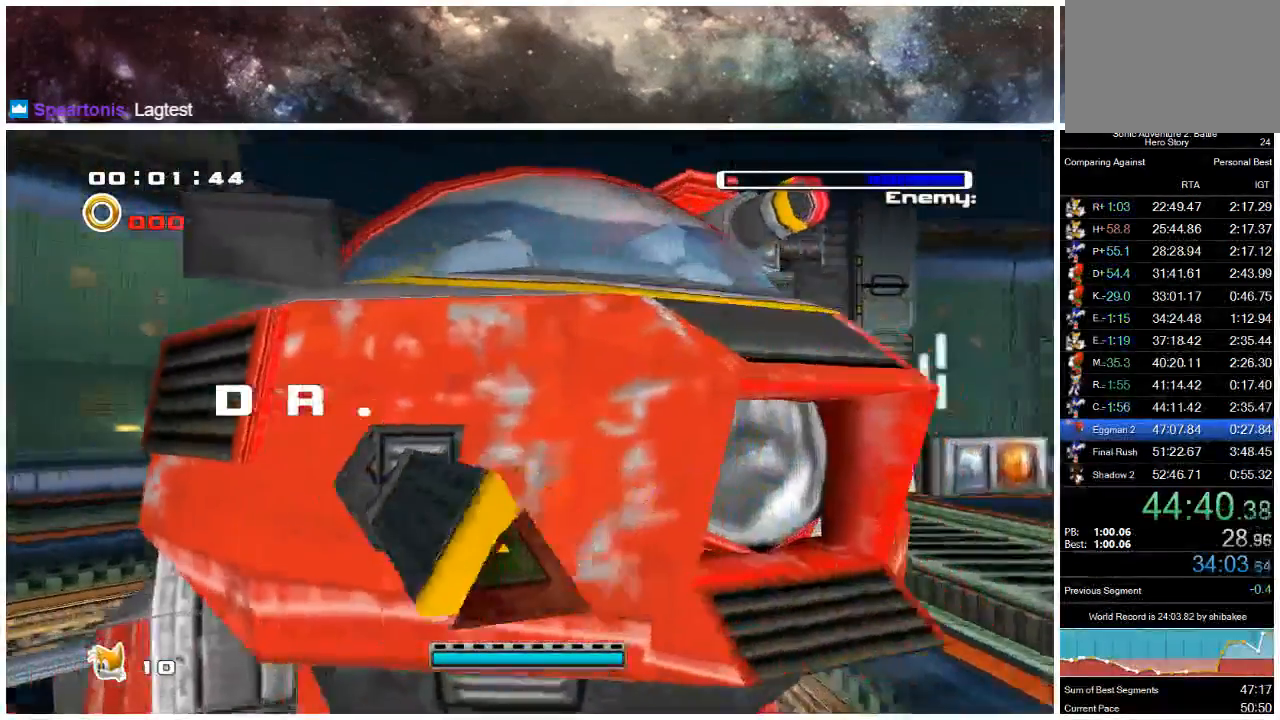
{"buttons": [], "left_stick": "center", "right_stick": "center", "events": []}
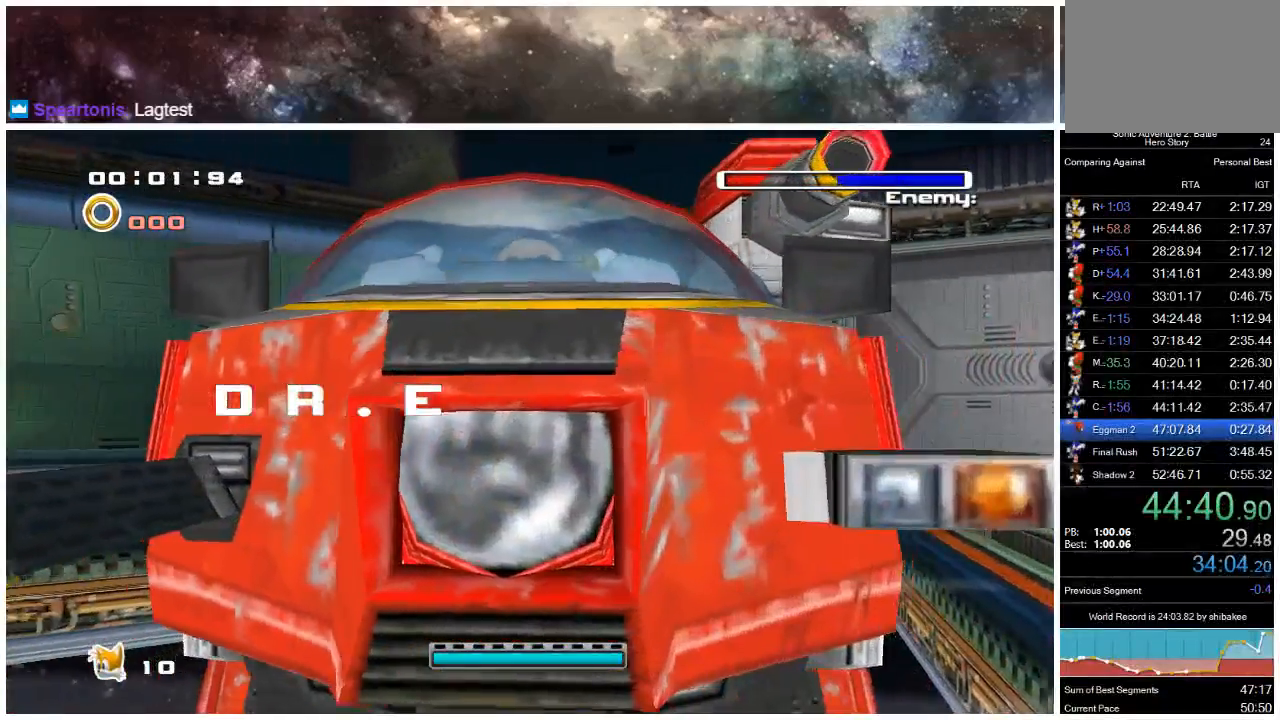
{"buttons": [], "left_stick": "center", "right_stick": "center", "events": []}
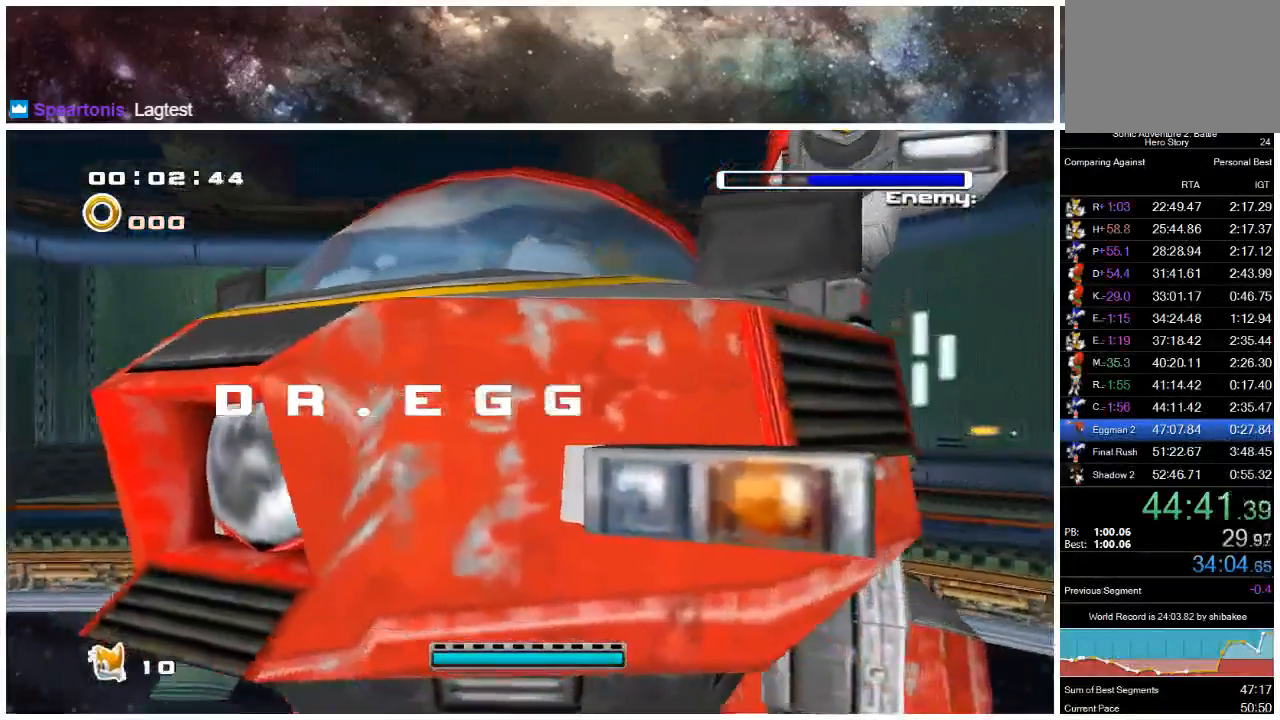
{"buttons": [], "left_stick": "center", "right_stick": "center", "events": [[100, "left_stick", "up"], [467, "left_stick", "center"]]}
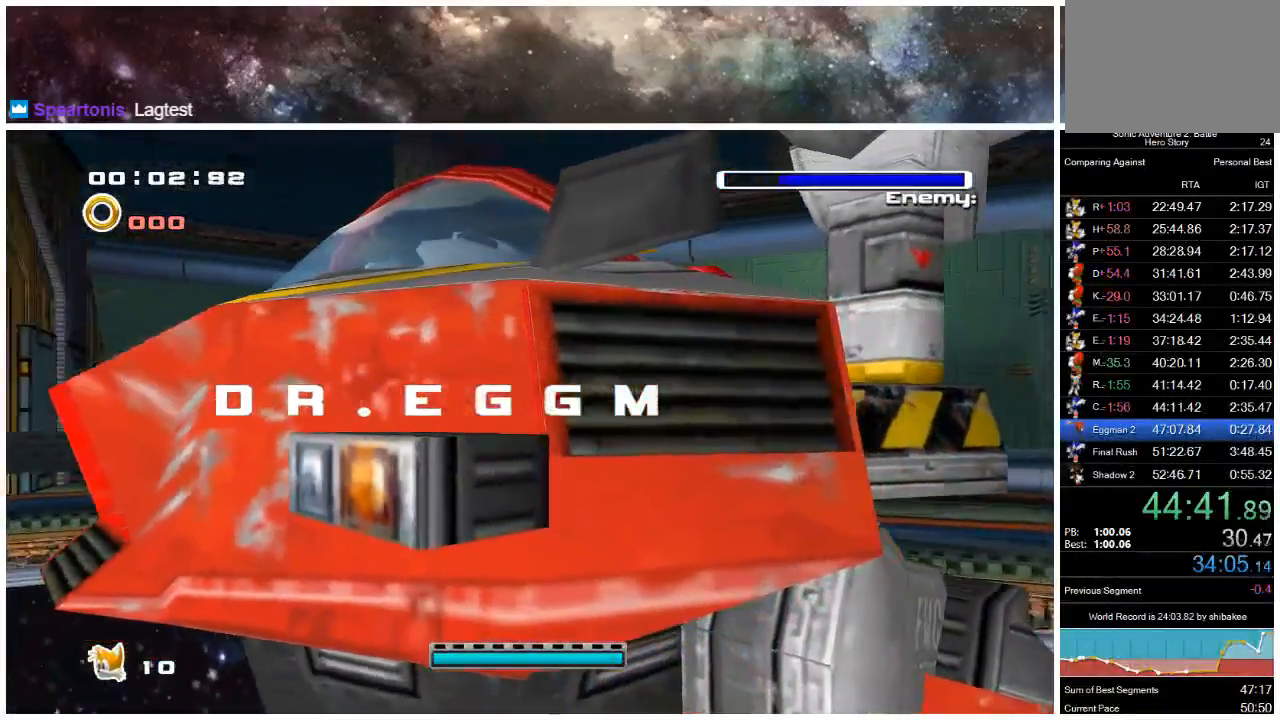
{"buttons": [], "left_stick": "center", "right_stick": "center", "events": []}
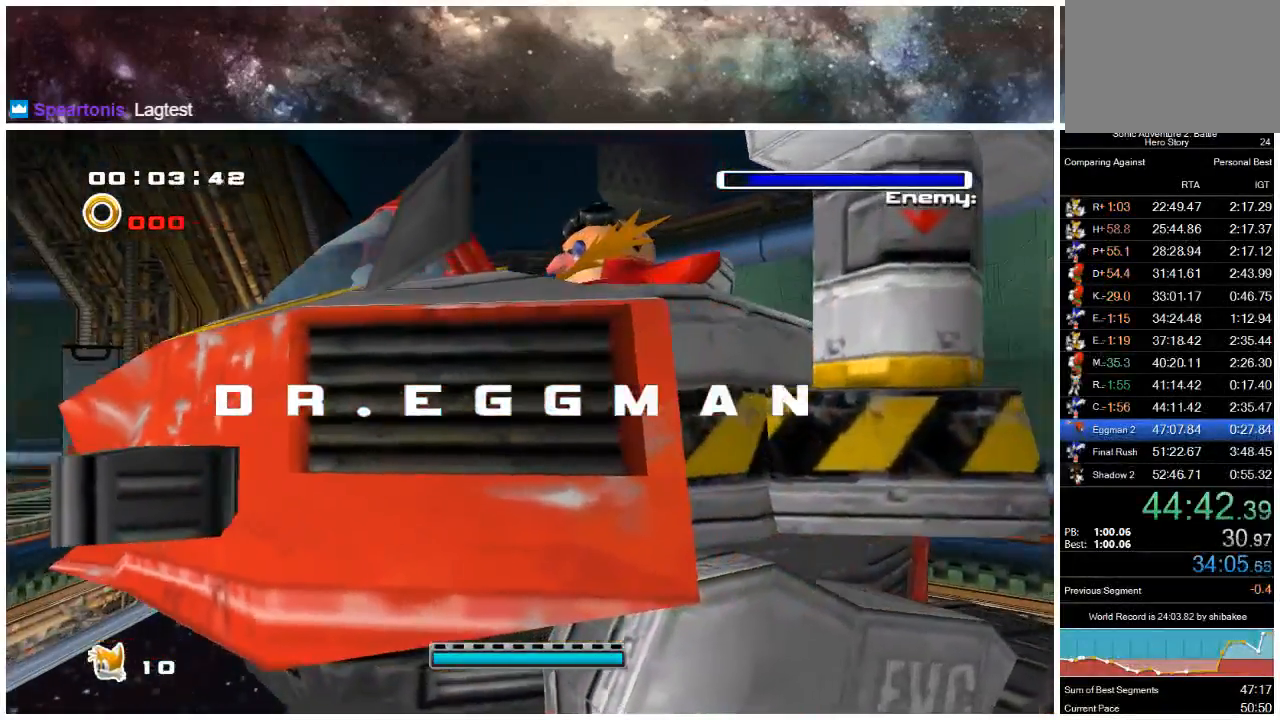
{"buttons": [], "left_stick": "center", "right_stick": "center", "events": []}
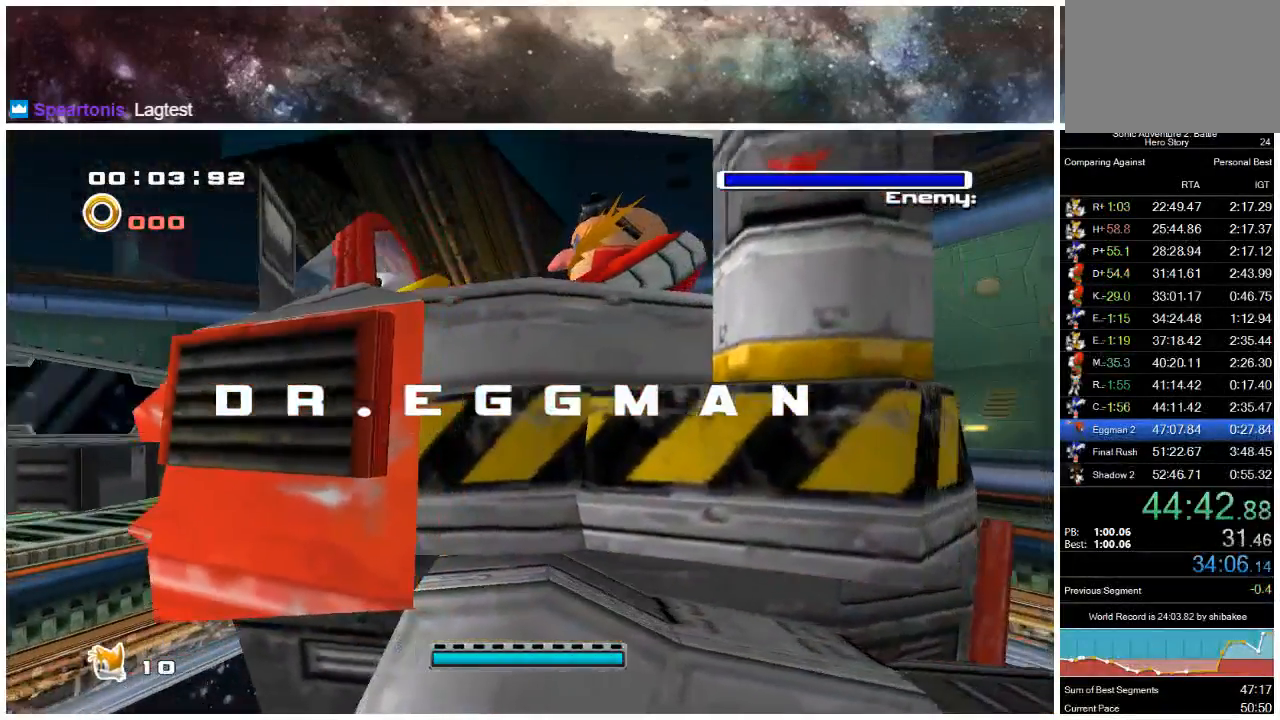
{"buttons": ["X"], "left_stick": "up-right", "right_stick": "center", "events": [[117, "X", "down"], [217, "X", "up"], [317, "X", "down"], [350, "left_stick", "up-right"], [383, "X", "up"], [483, "X", "down"]]}
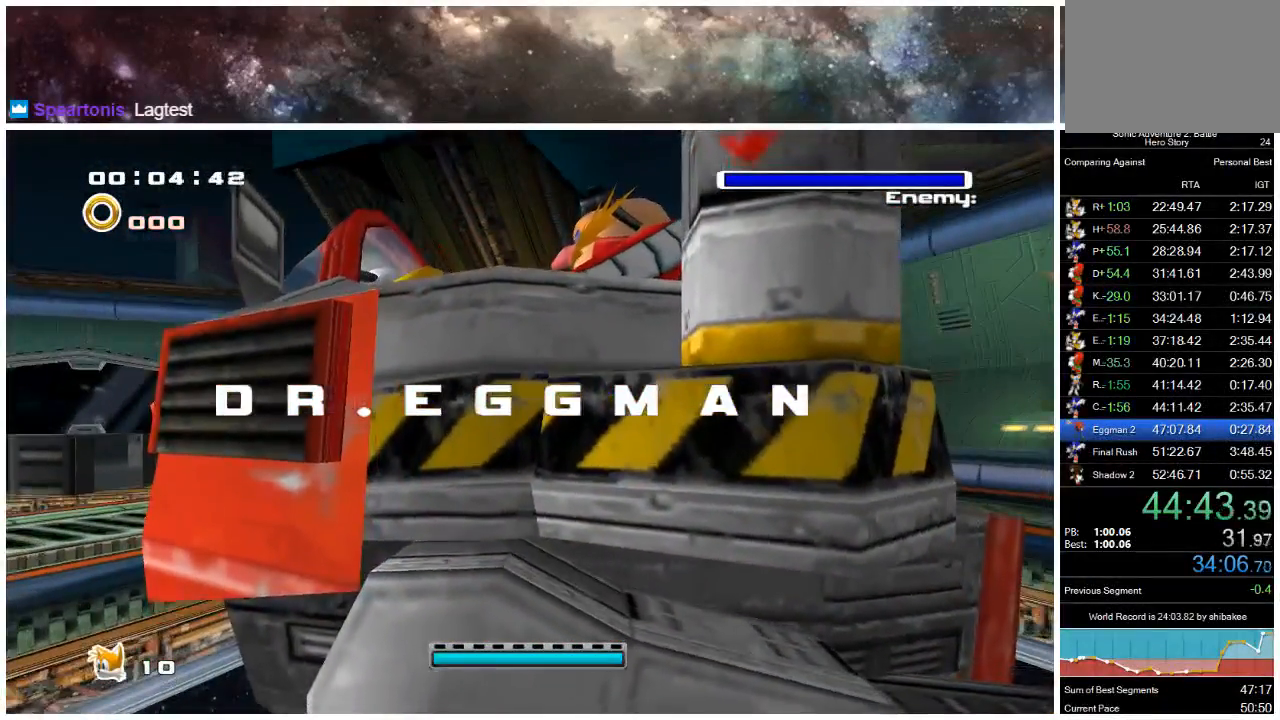
{"buttons": [], "left_stick": "up-right", "right_stick": "center", "events": [[50, "X", "up"], [150, "X", "down"], [217, "X", "up"], [350, "X", "down"], [417, "X", "up"]]}
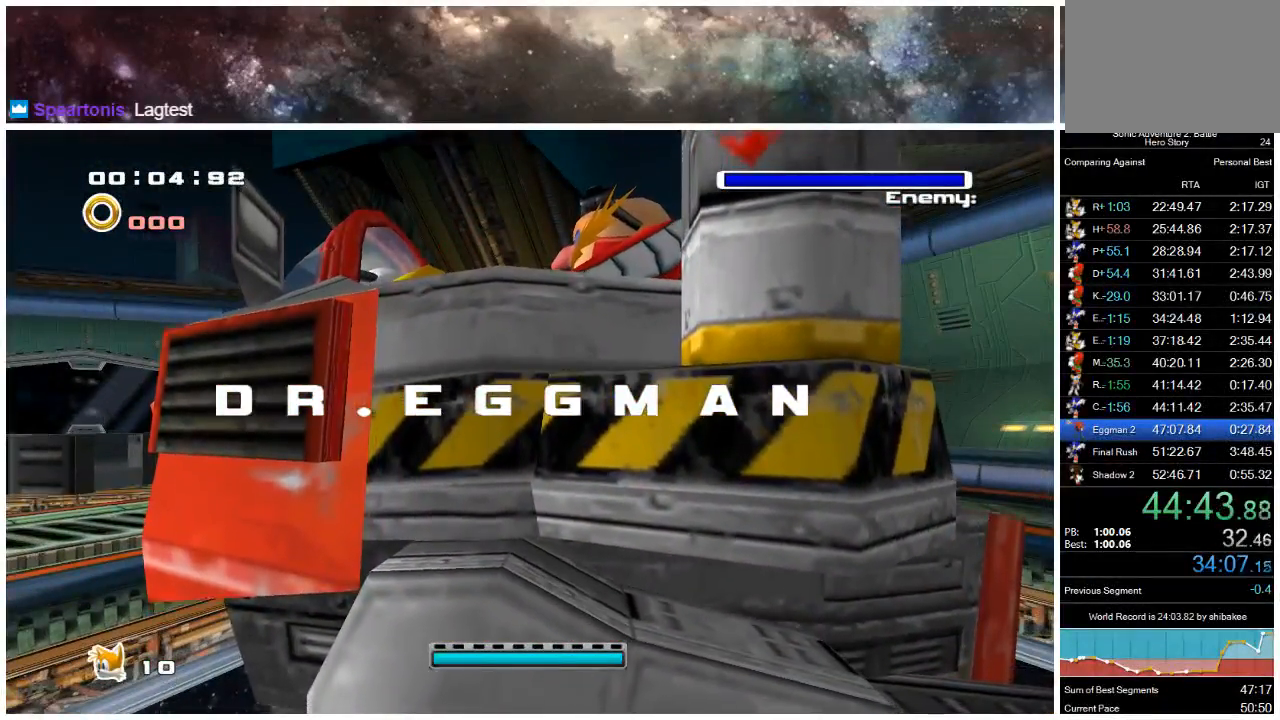
{"buttons": [], "left_stick": "up-right", "right_stick": "center", "events": [[17, "X", "down"], [67, "X", "up"], [200, "X", "down"], [267, "X", "up"], [367, "X", "down"], [433, "X", "up"]]}
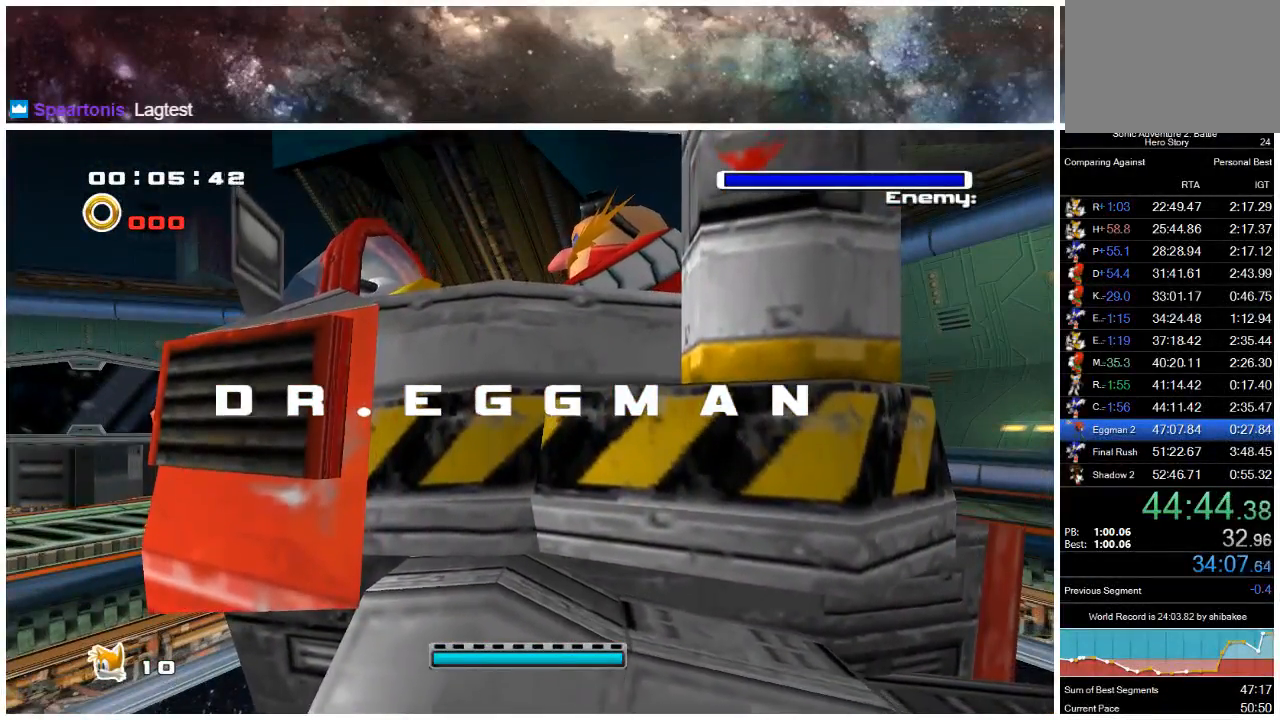
{"buttons": [], "left_stick": "up-right", "right_stick": "center", "events": [[33, "X", "down"], [100, "X", "up"], [200, "X", "down"], [267, "X", "up"], [333, "X", "down"], [400, "X", "up"]]}